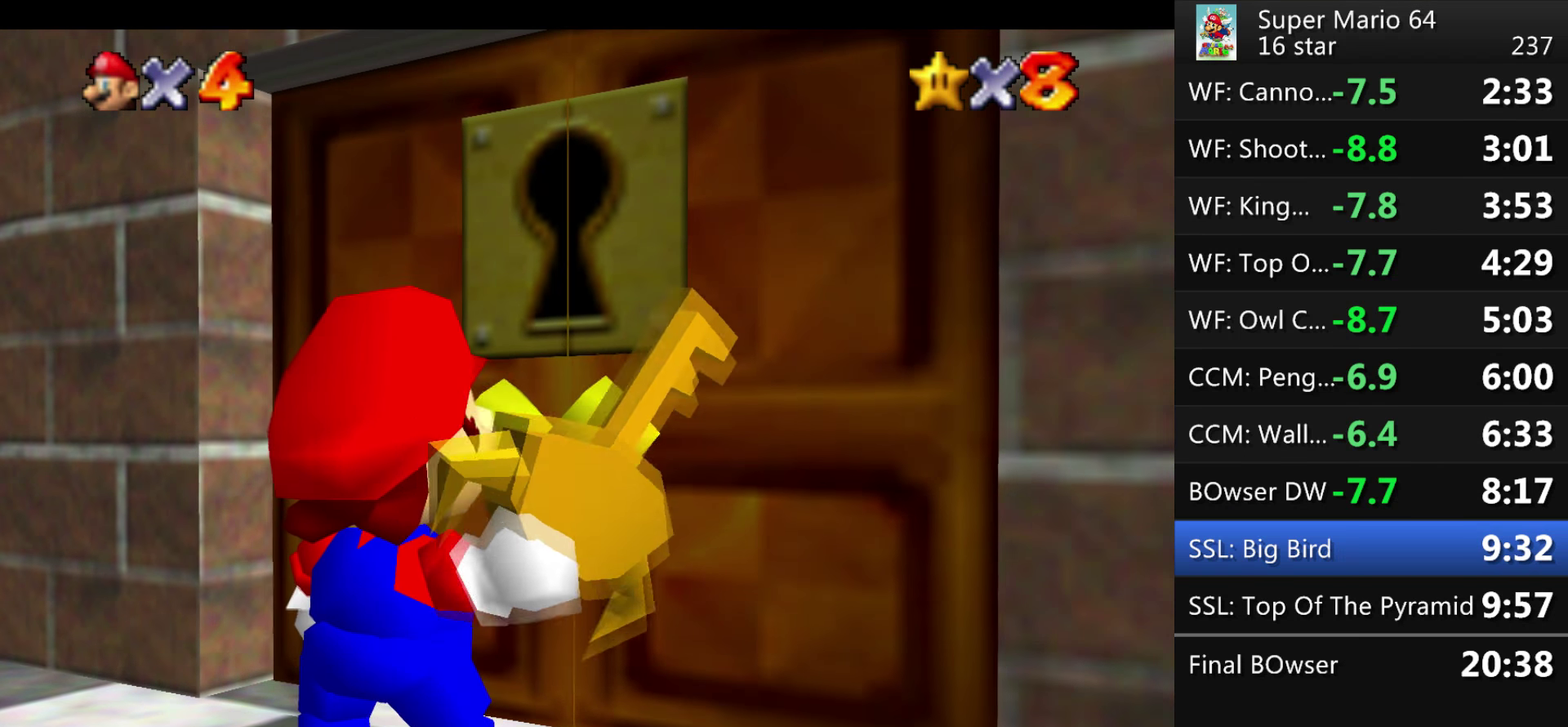
Gameplay with a controller (Nintendo layout); each line is a JSON object with the inputs held at the frame after it. "events" lists button and stick changes between this image and that frame as [ms after this image, input, new state], when the widget could be followed in between. This overlay highlights the sticks when they move; stick clicks (L3) are not distinguishable. Not read: L3 R3 left_stick.
{"buttons": ["A"], "events": [[34, "A", "up"], [134, "A", "down"], [201, "A", "up"], [267, "A", "down"], [401, "A", "up"], [468, "A", "down"]]}
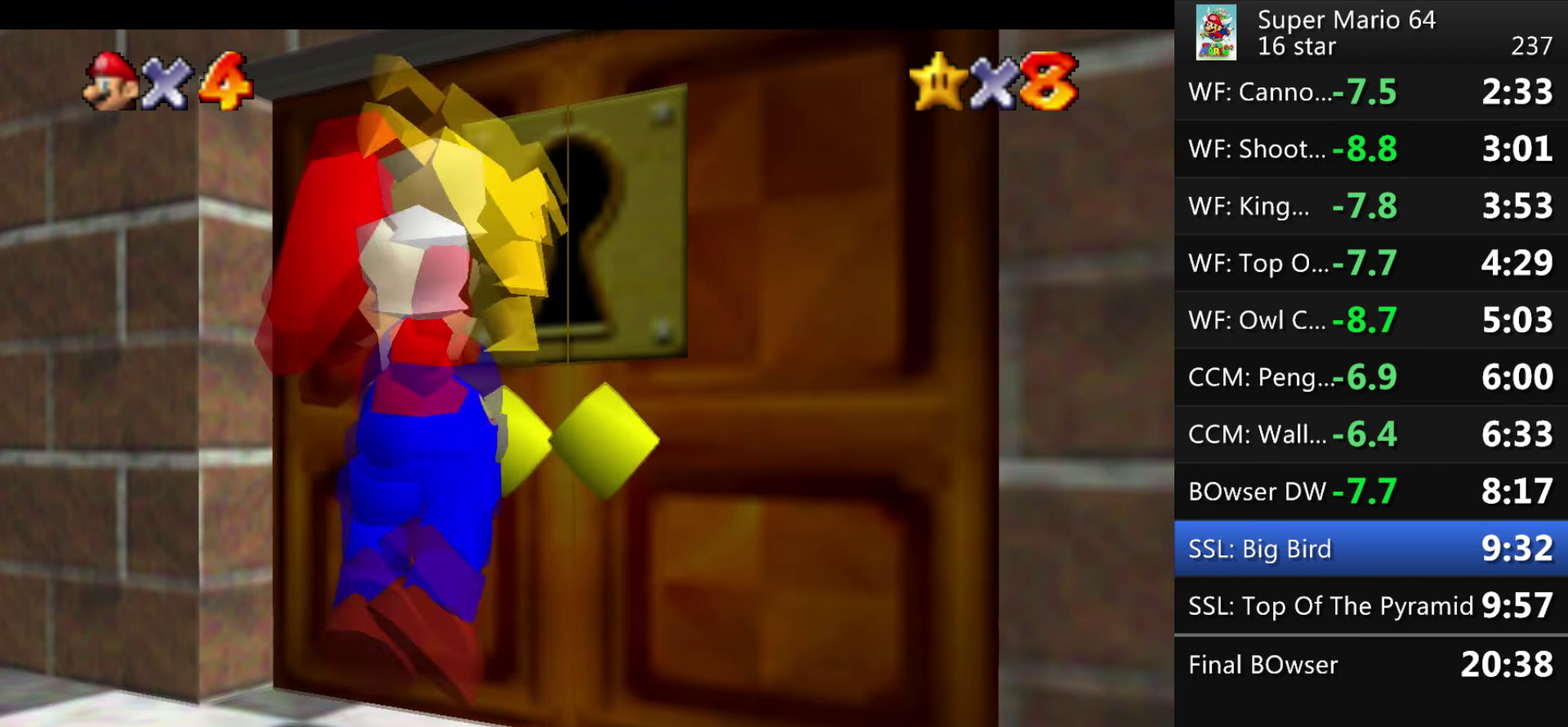
{"buttons": ["A"], "events": [[100, "A", "up"], [167, "A", "down"]]}
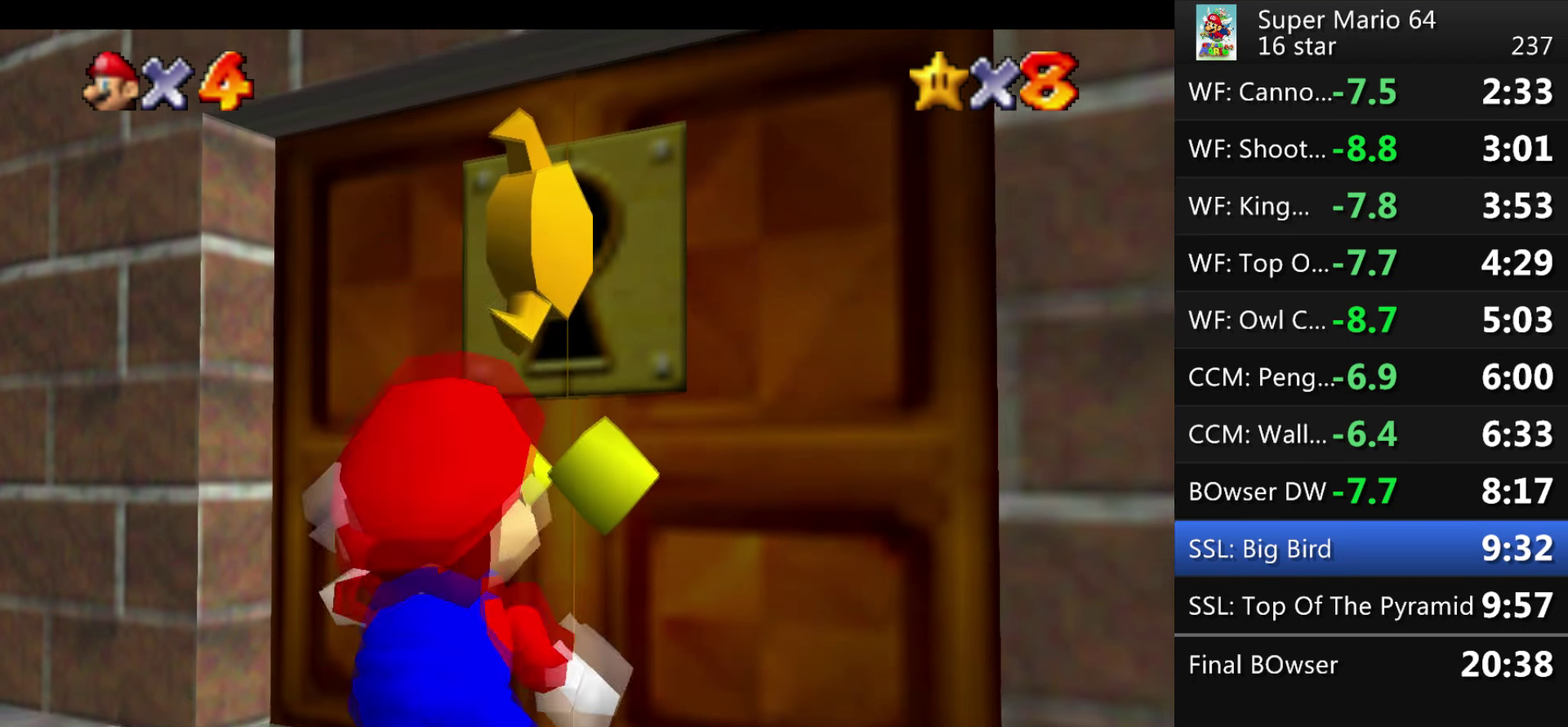
{"buttons": []}
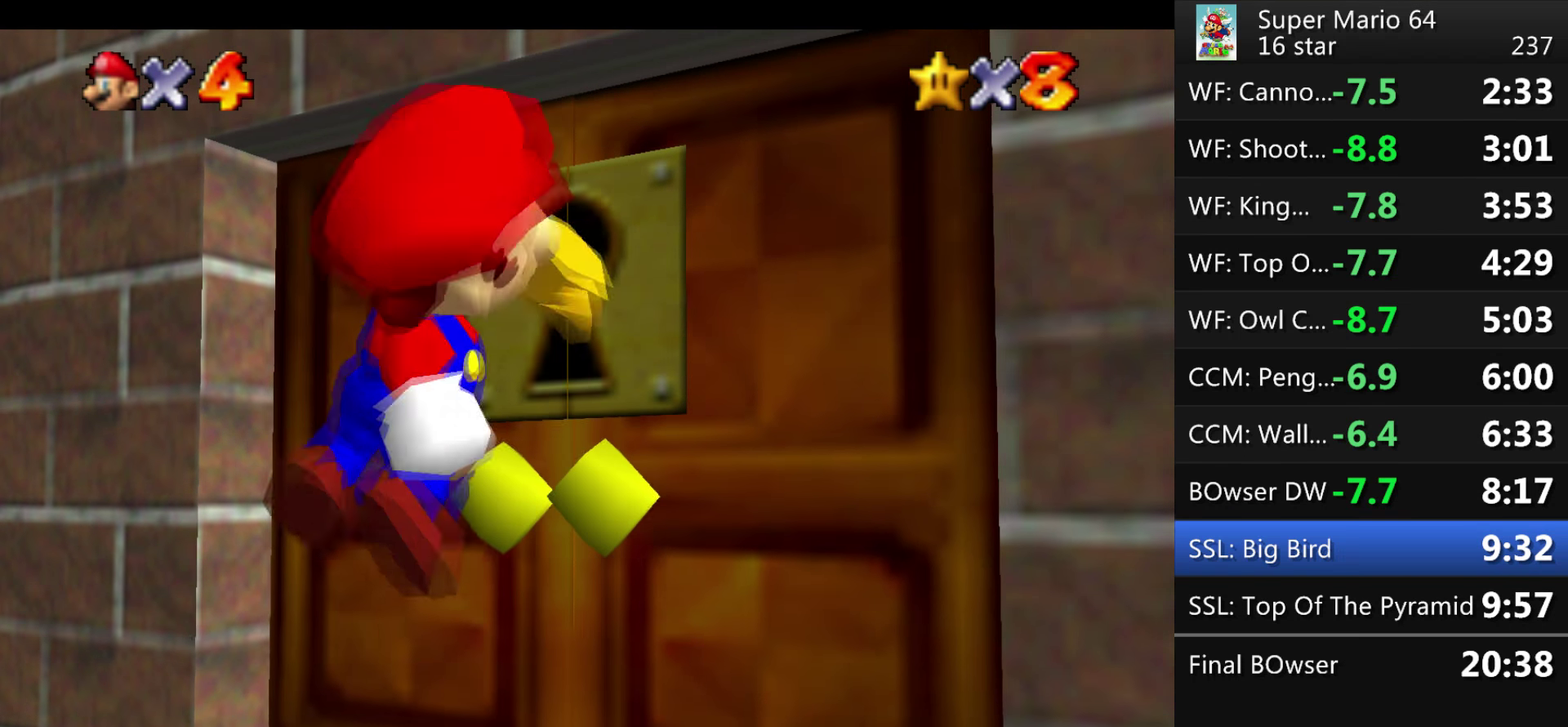
{"buttons": ["A"], "events": [[33, "A", "down"], [200, "A", "up"], [234, "A", "down"], [367, "A", "up"], [434, "A", "down"]]}
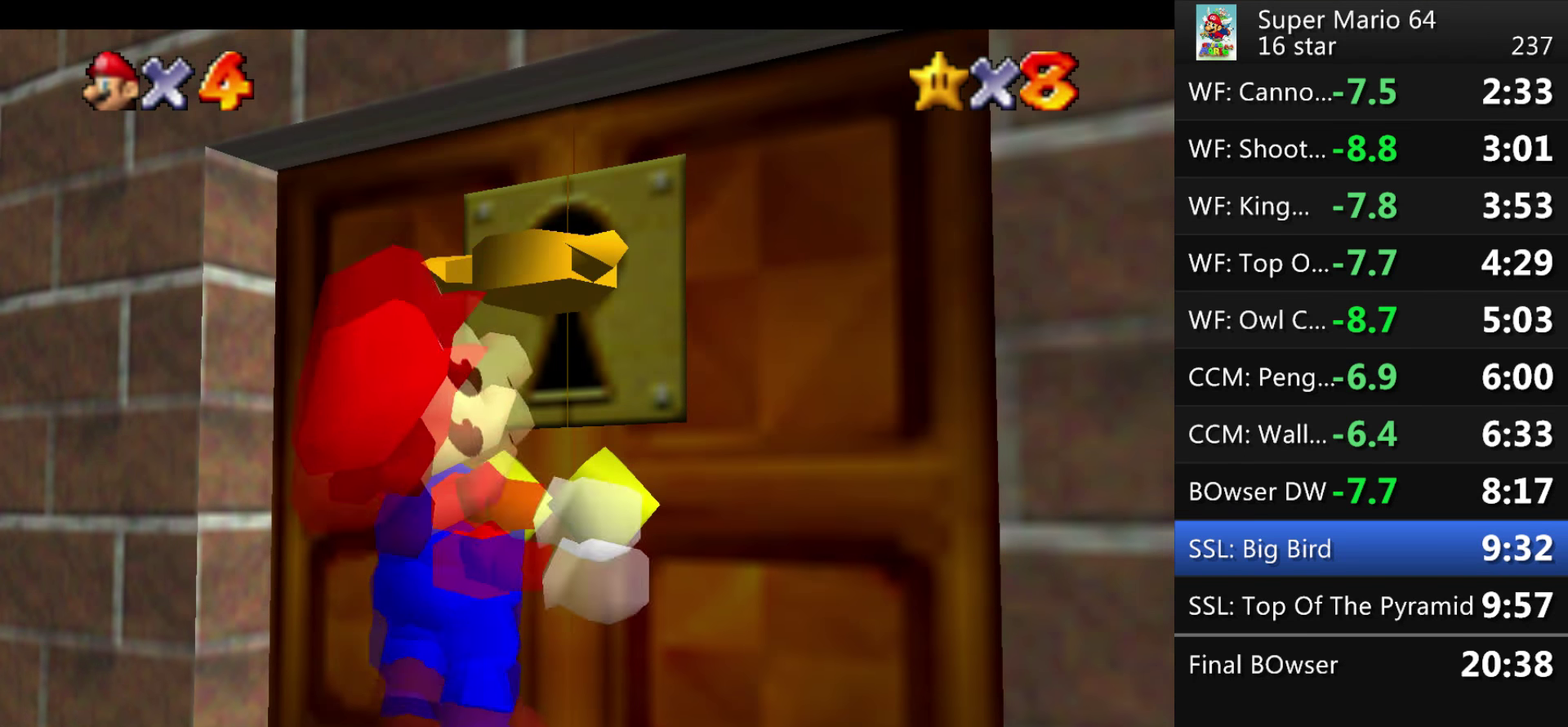
{"buttons": ["A"], "events": [[34, "A", "up"], [101, "A", "down"], [334, "A", "up"], [401, "A", "down"]]}
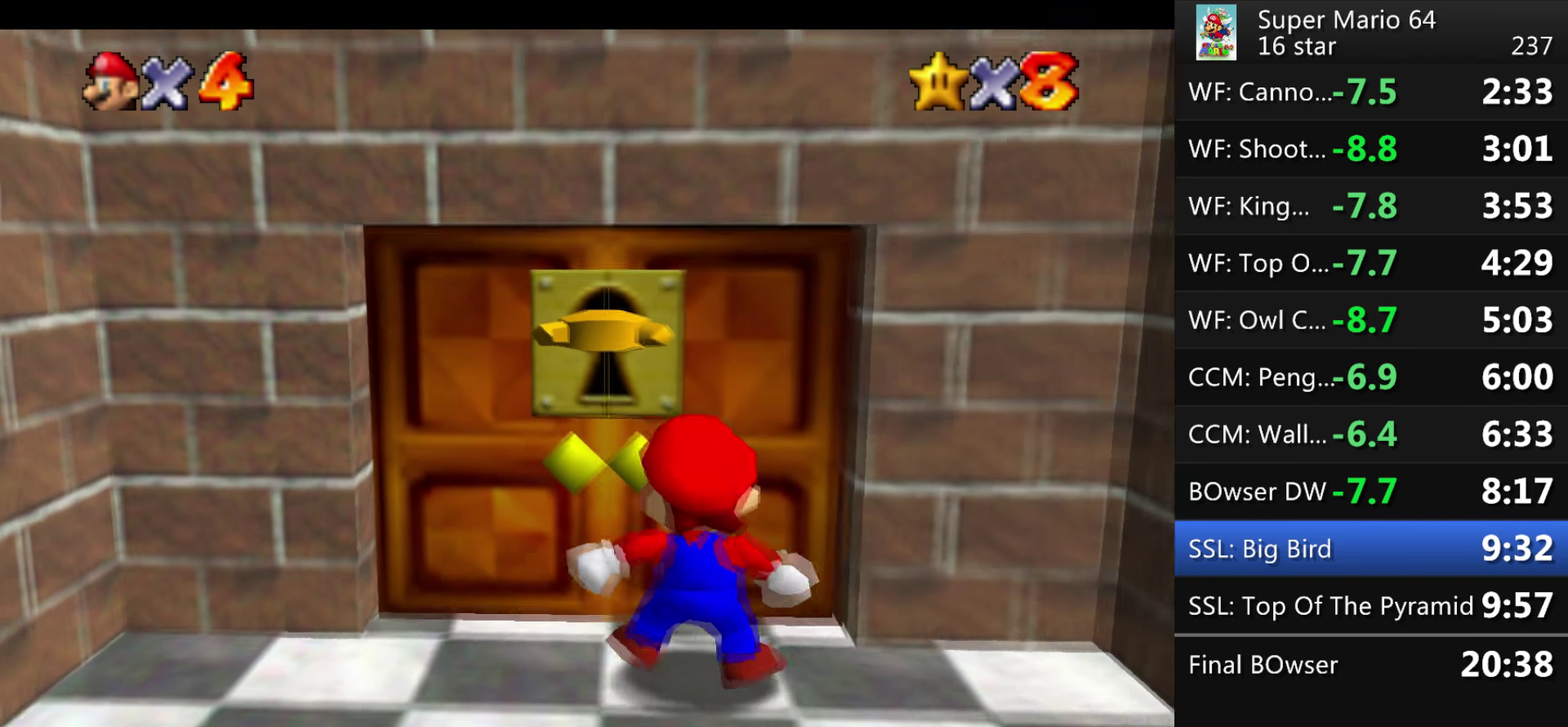
{"buttons": [], "events": [[200, "A", "up"], [267, "A", "down"], [334, "A", "up"], [400, "A", "down"], [500, "A", "up"]]}
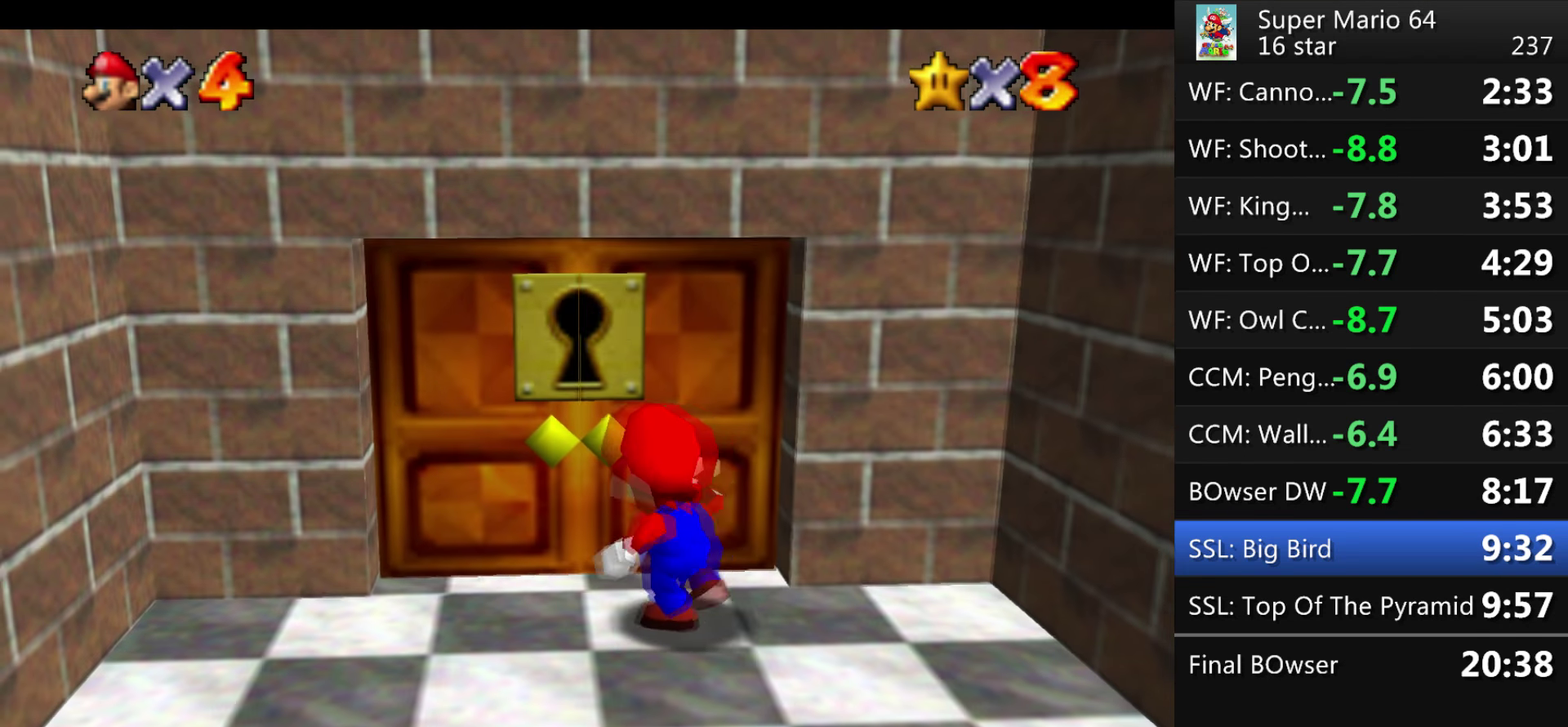
{"buttons": [], "events": [[67, "A", "down"], [334, "A", "up"]]}
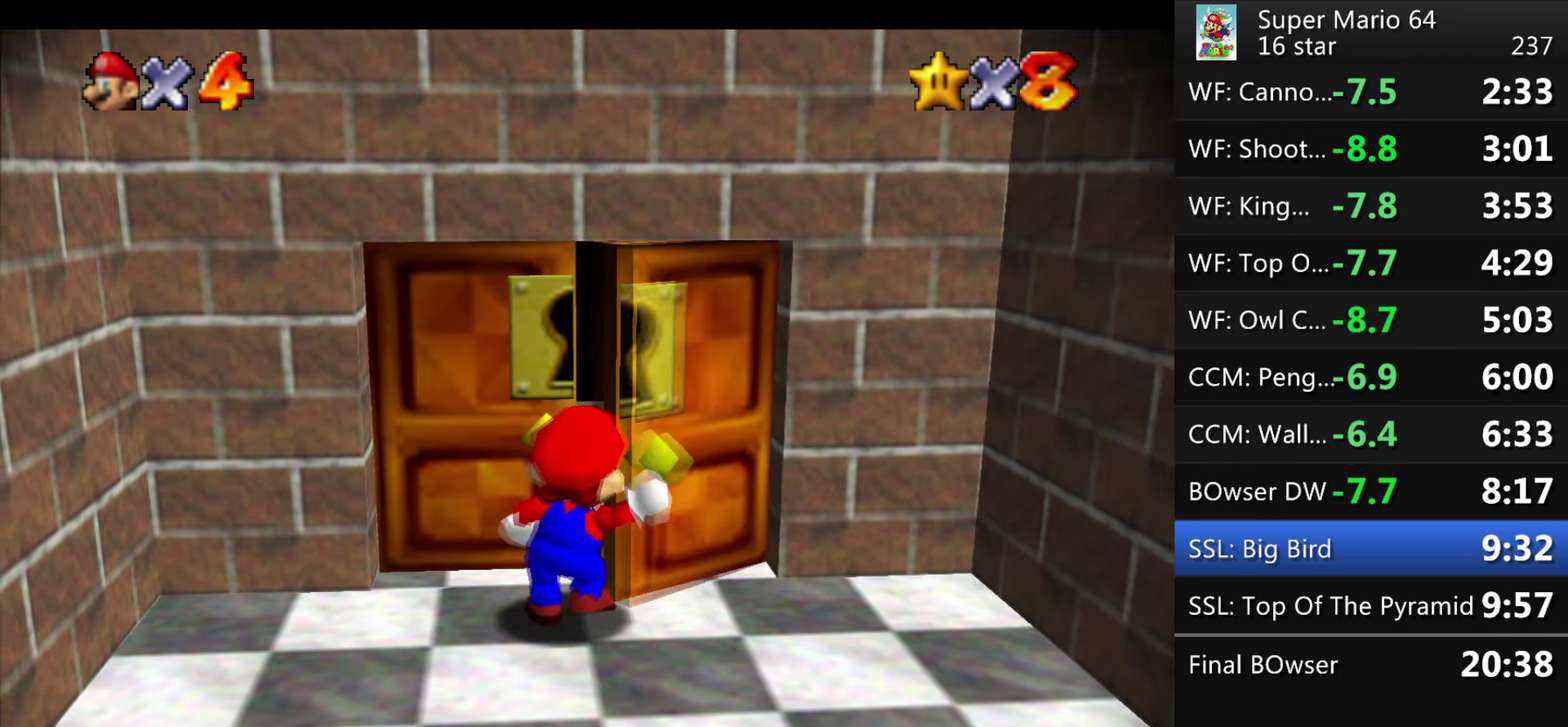
{"buttons": [], "events": []}
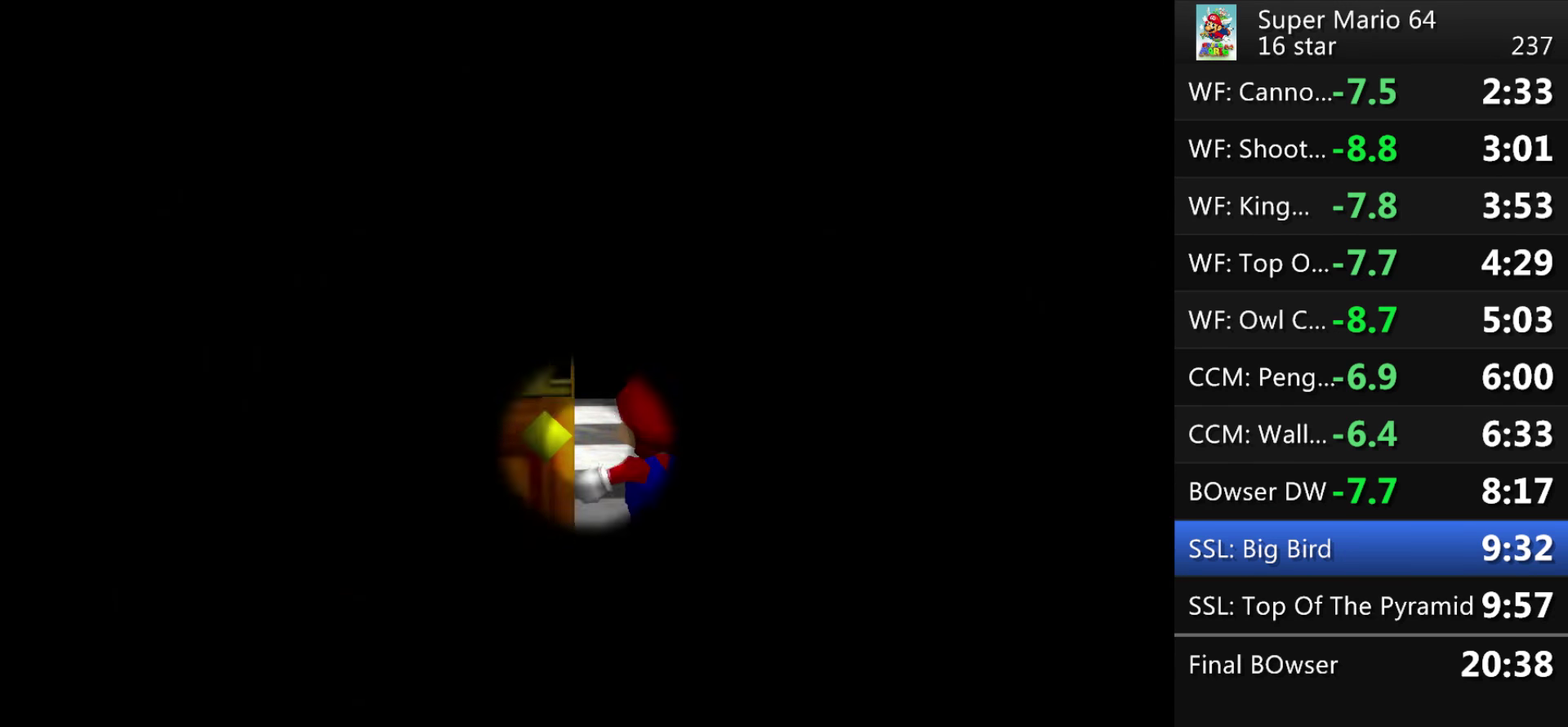
{"buttons": [], "events": []}
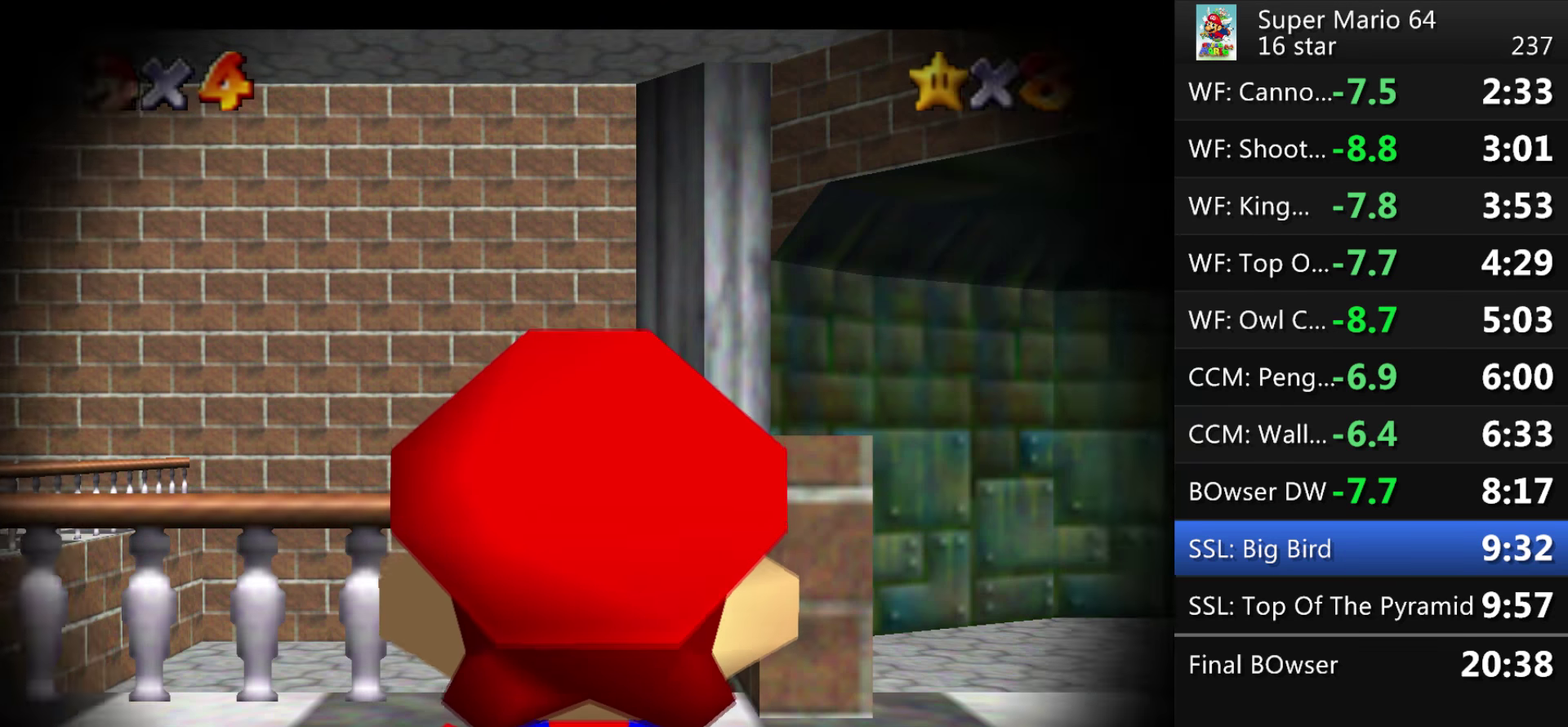
{"buttons": [], "events": []}
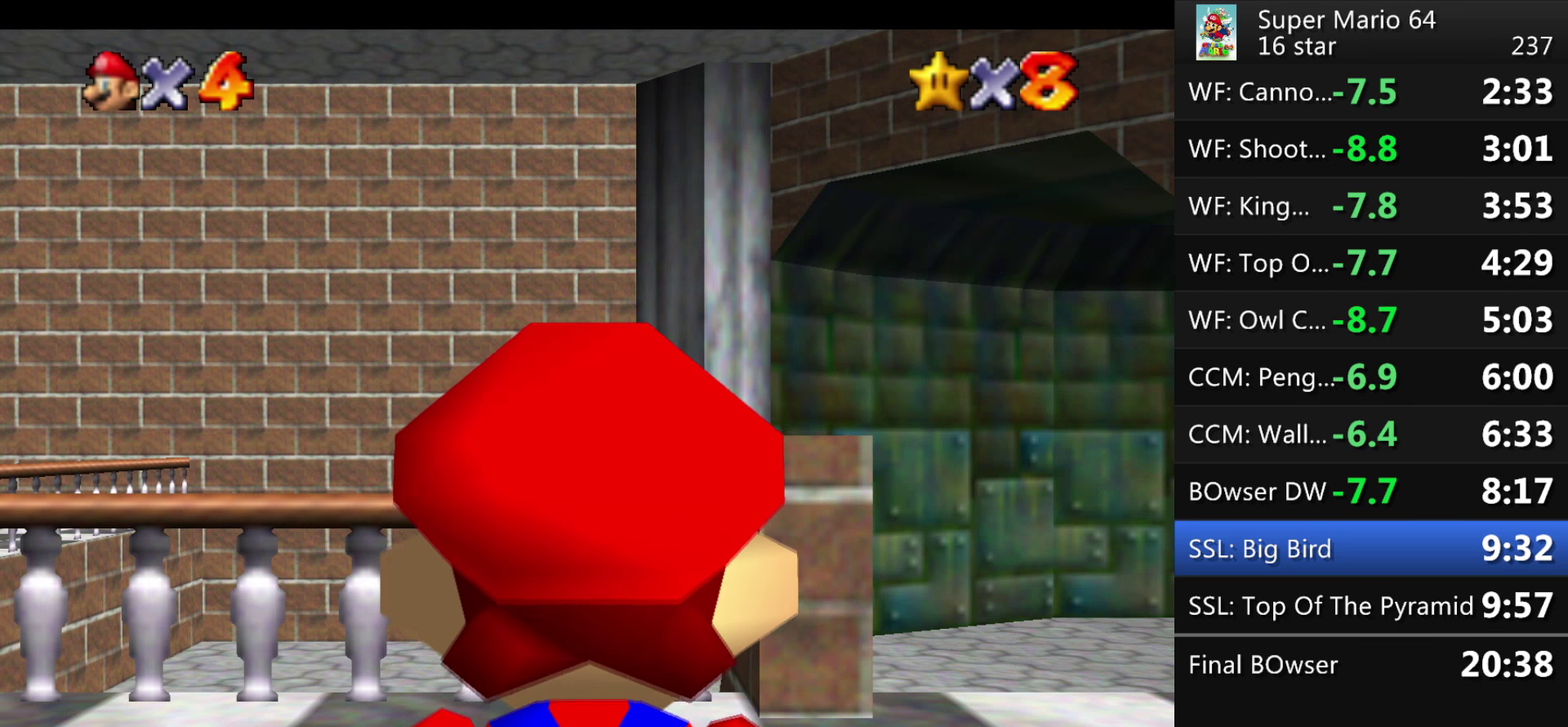
{"buttons": [], "events": []}
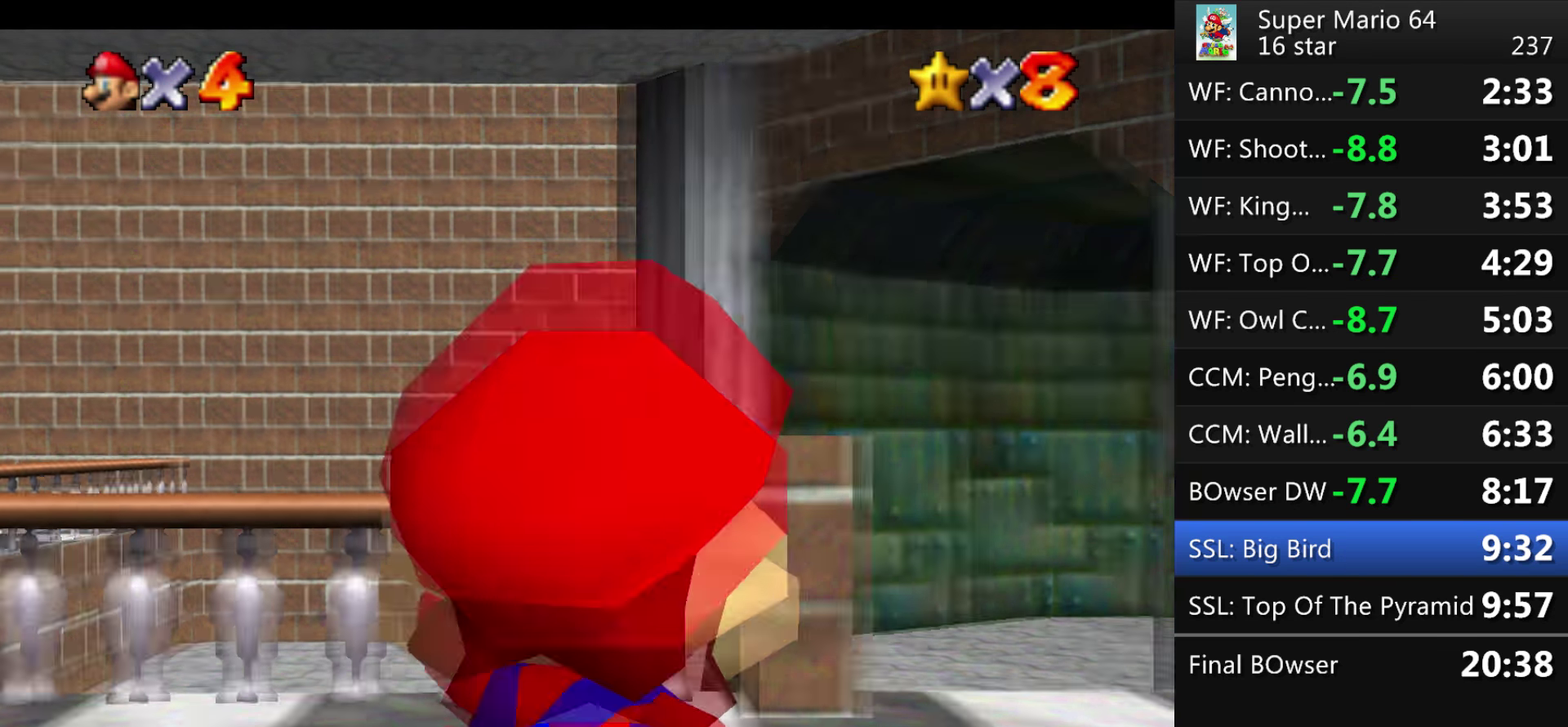
{"buttons": [], "events": []}
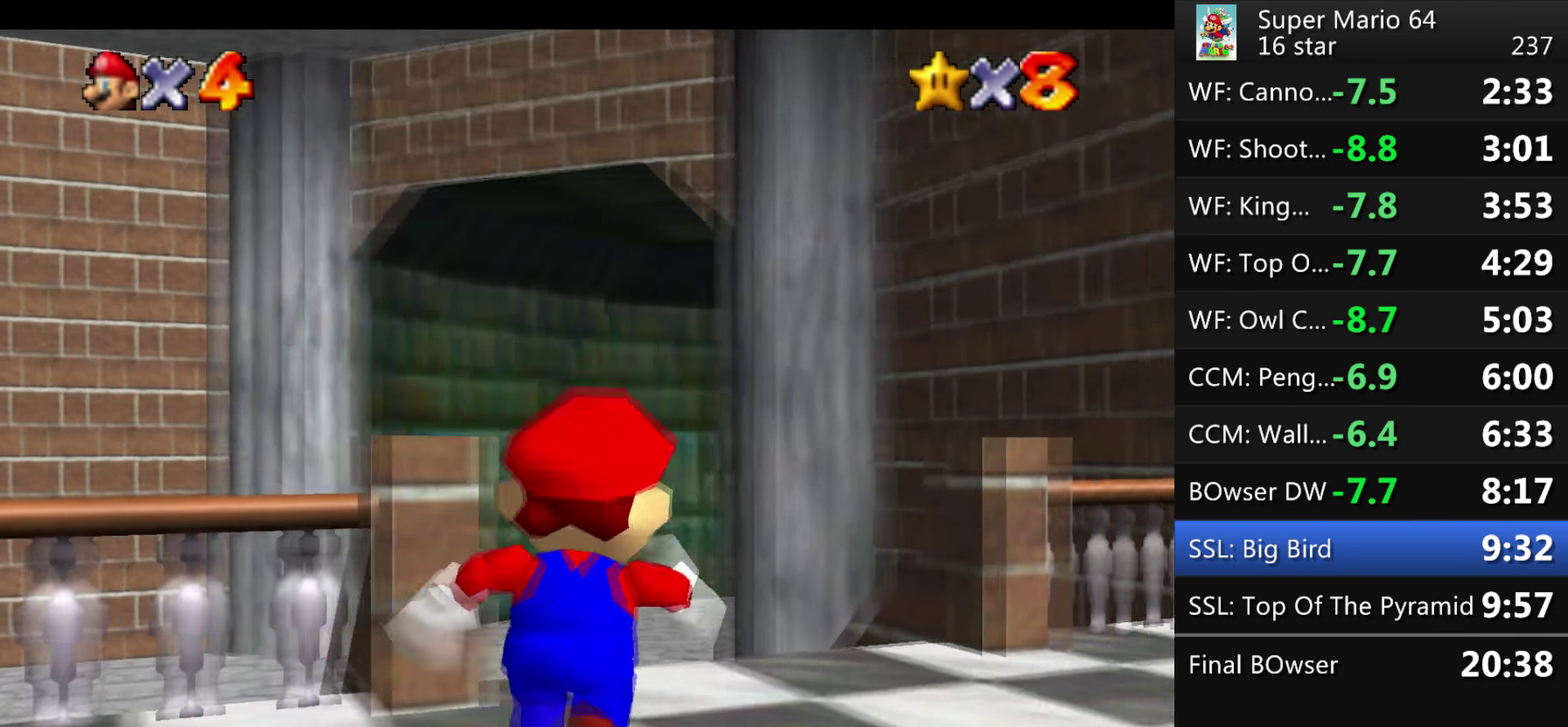
{"buttons": [], "events": []}
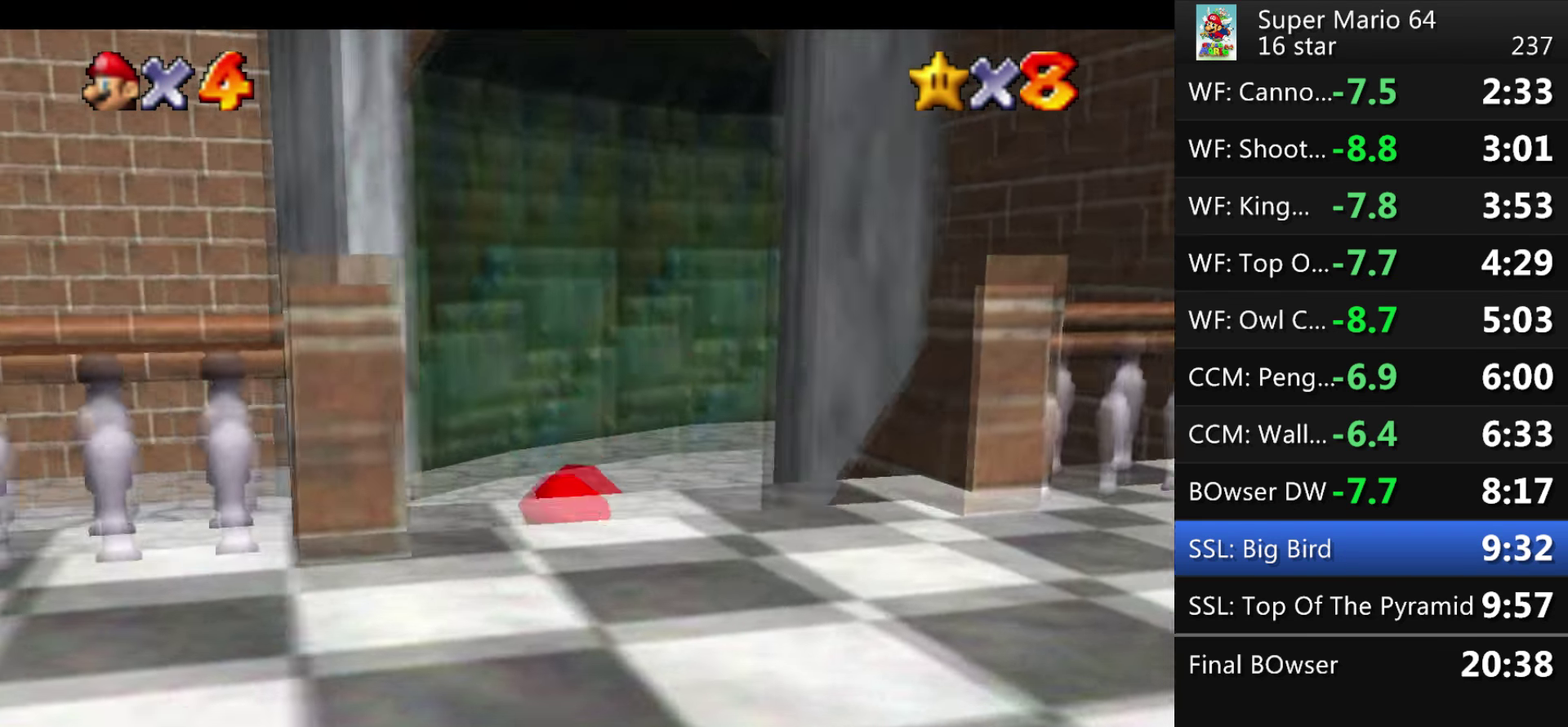
{"buttons": ["Z"], "events": [[467, "Z", "down"]]}
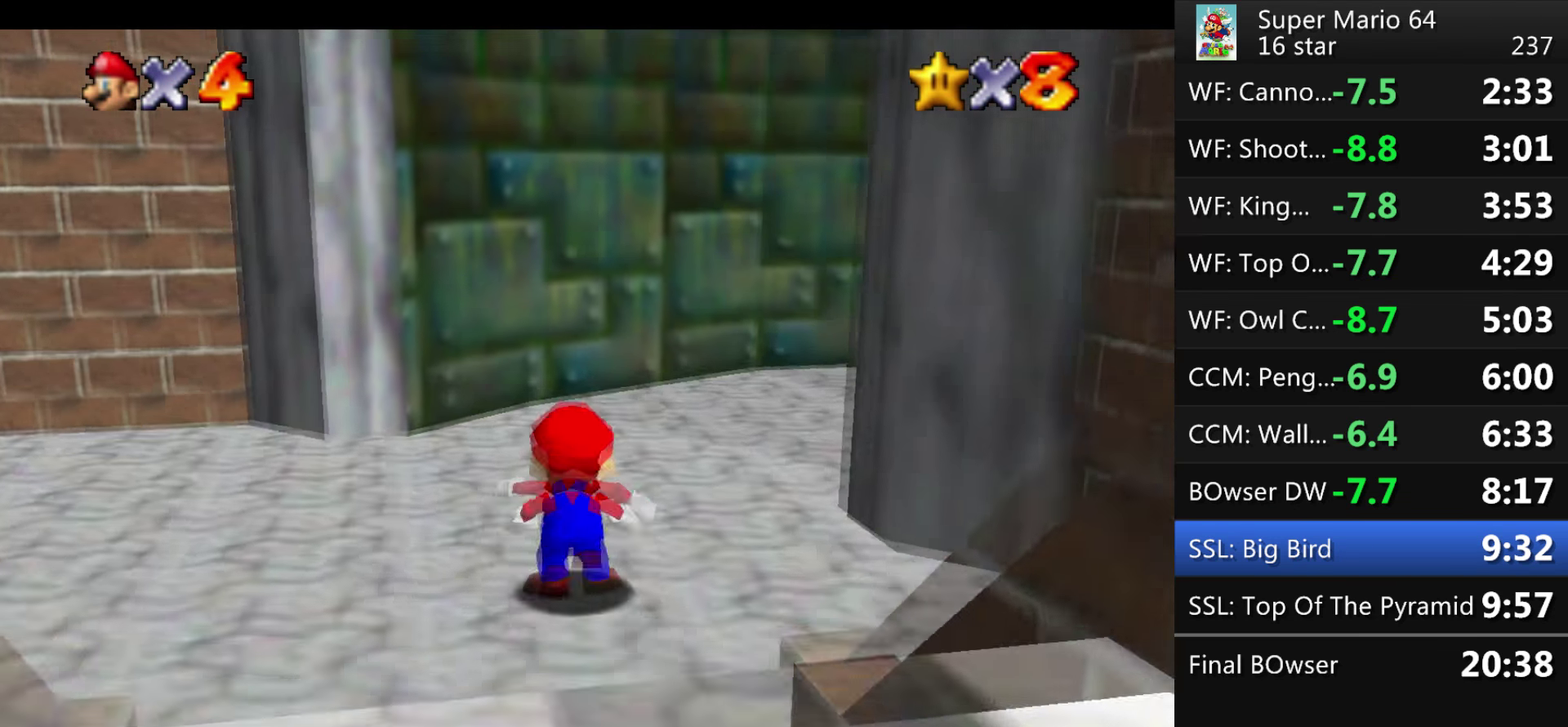
{"buttons": [], "events": [[67, "A", "down"], [467, "A", "up"], [467, "Z", "up"]]}
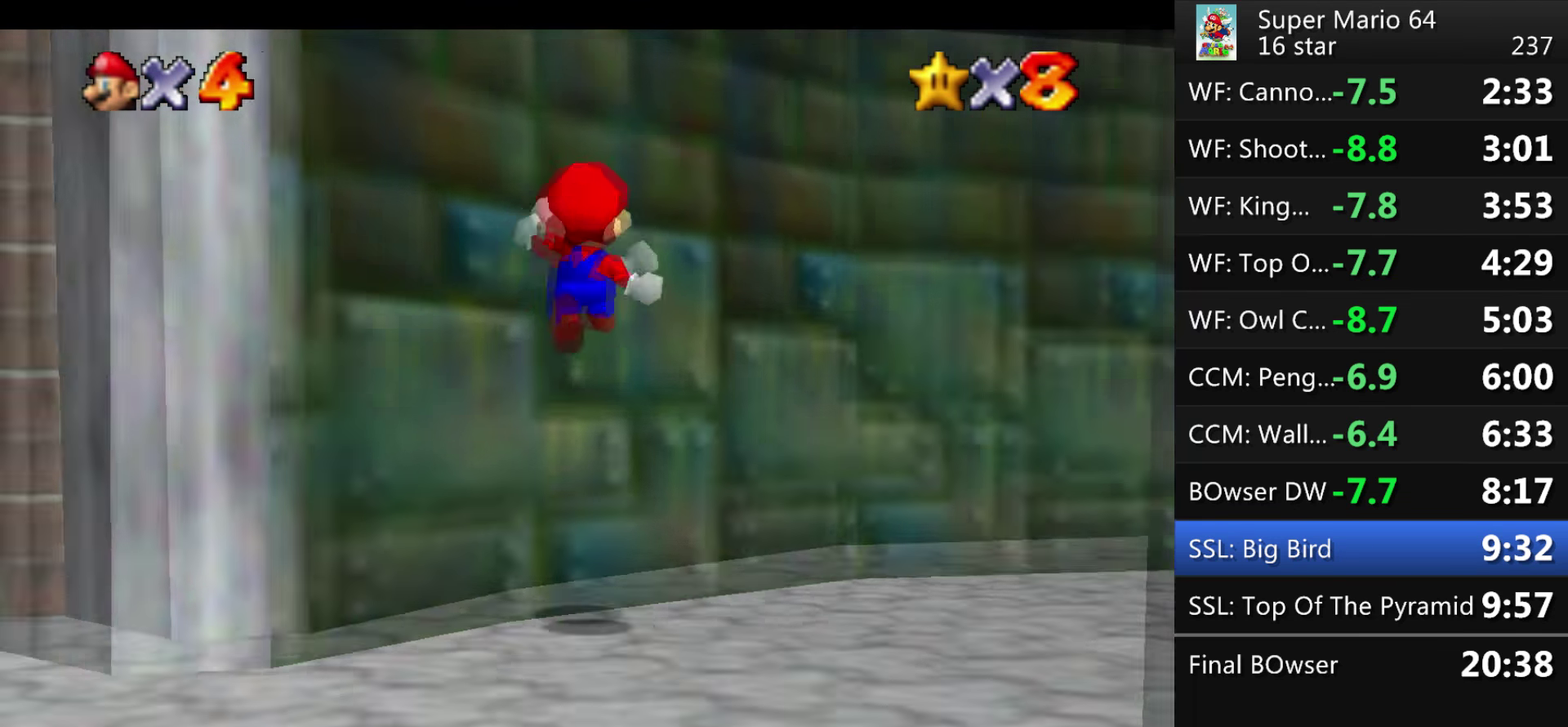
{"buttons": ["B"], "events": [[34, "A", "down"], [334, "A", "up"], [401, "B", "down"]]}
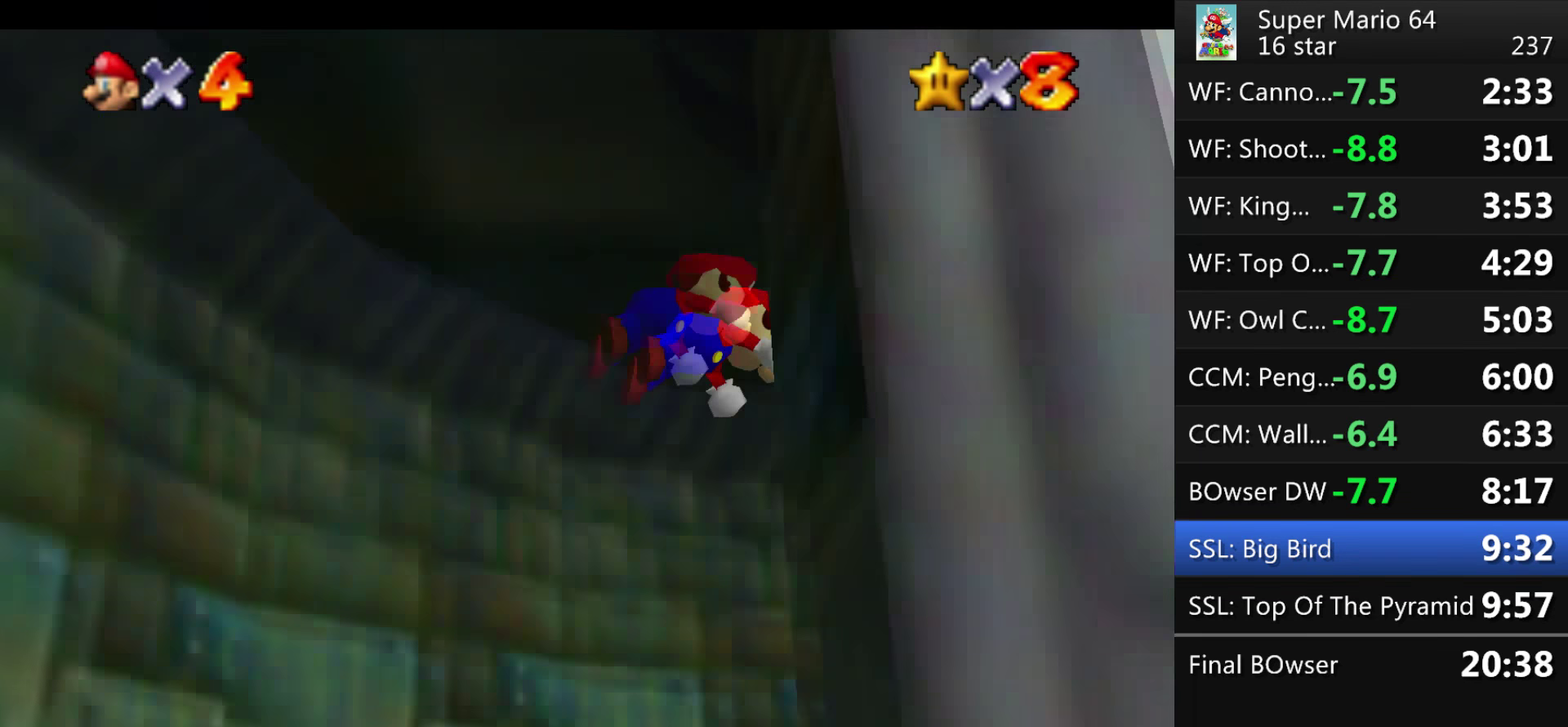
{"buttons": [], "events": [[267, "B", "up"]]}
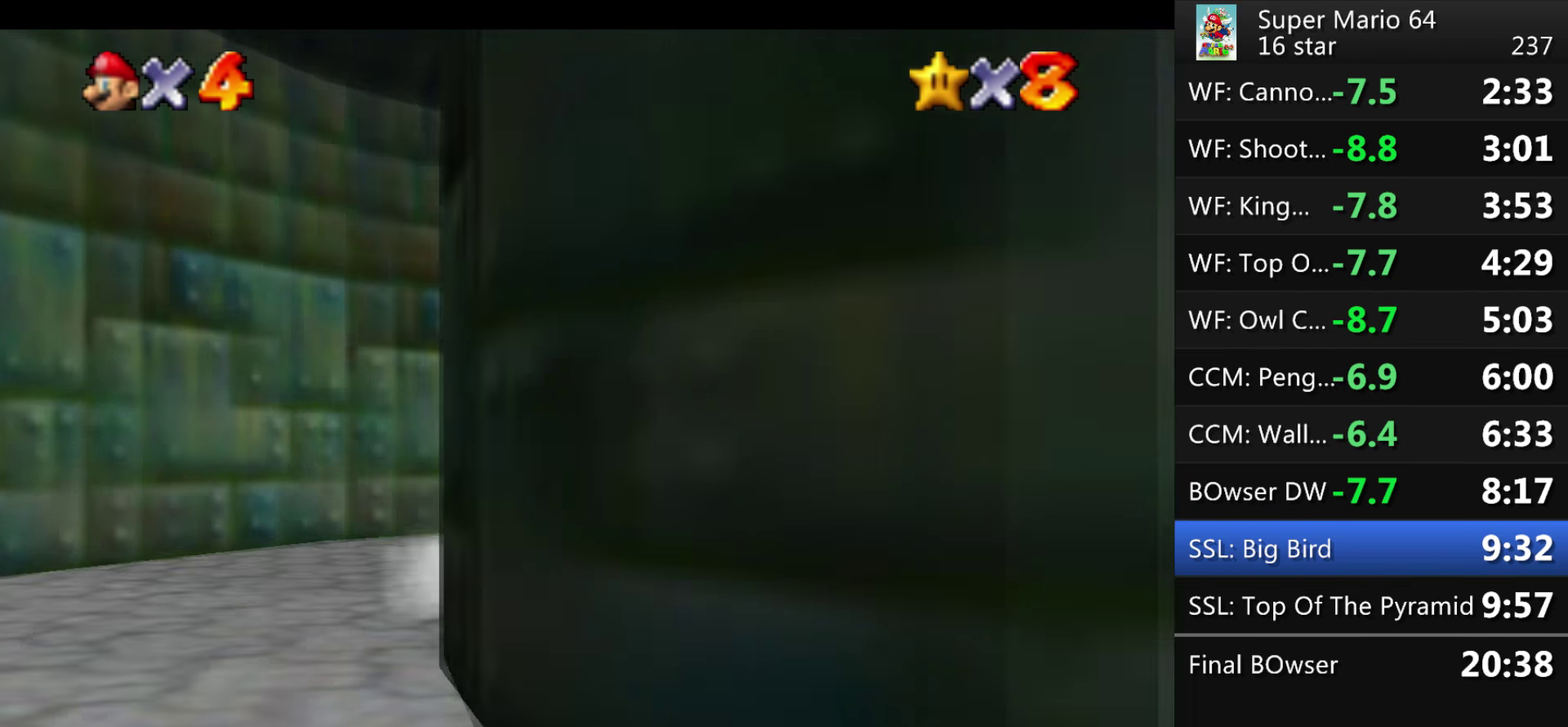
{"buttons": [], "events": [[34, "B", "down"], [334, "B", "up"]]}
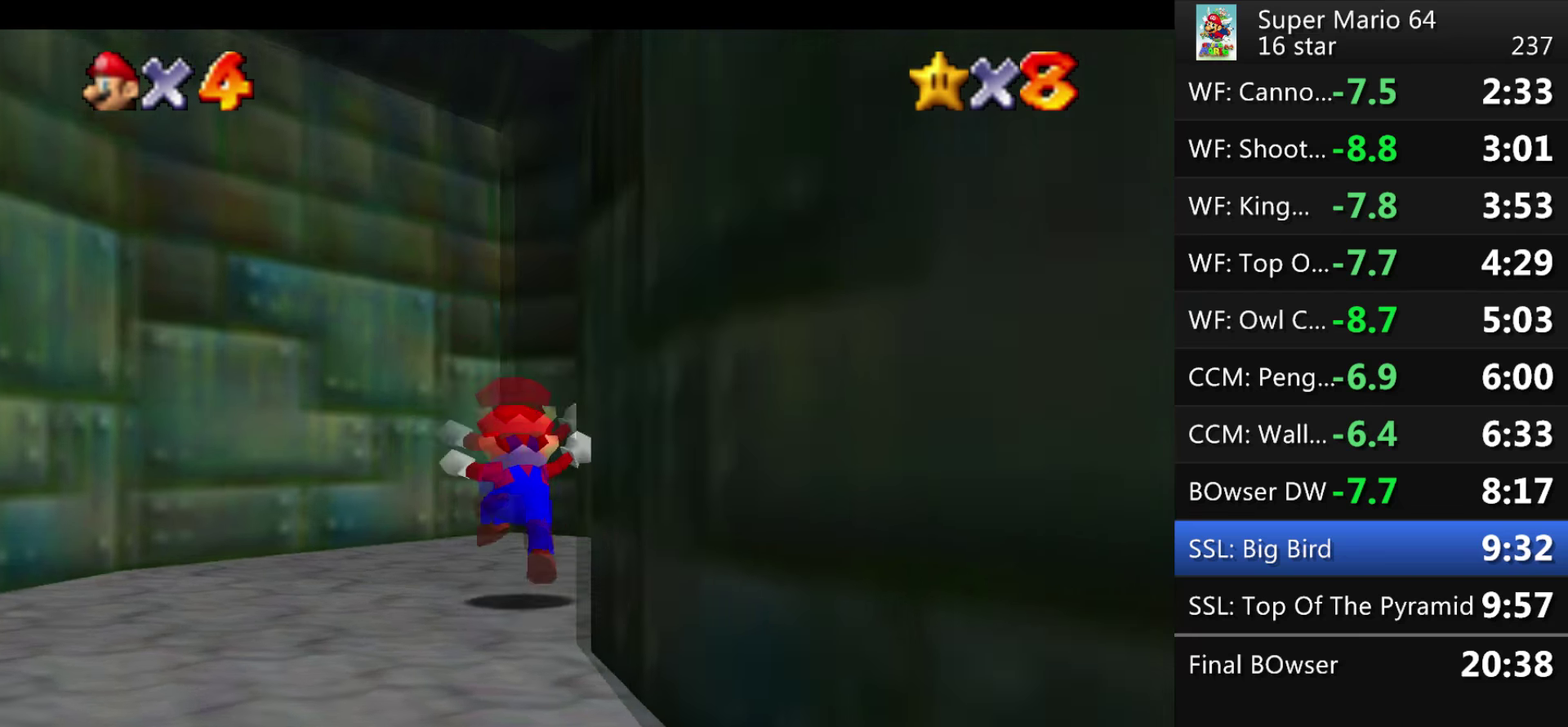
{"buttons": [], "events": []}
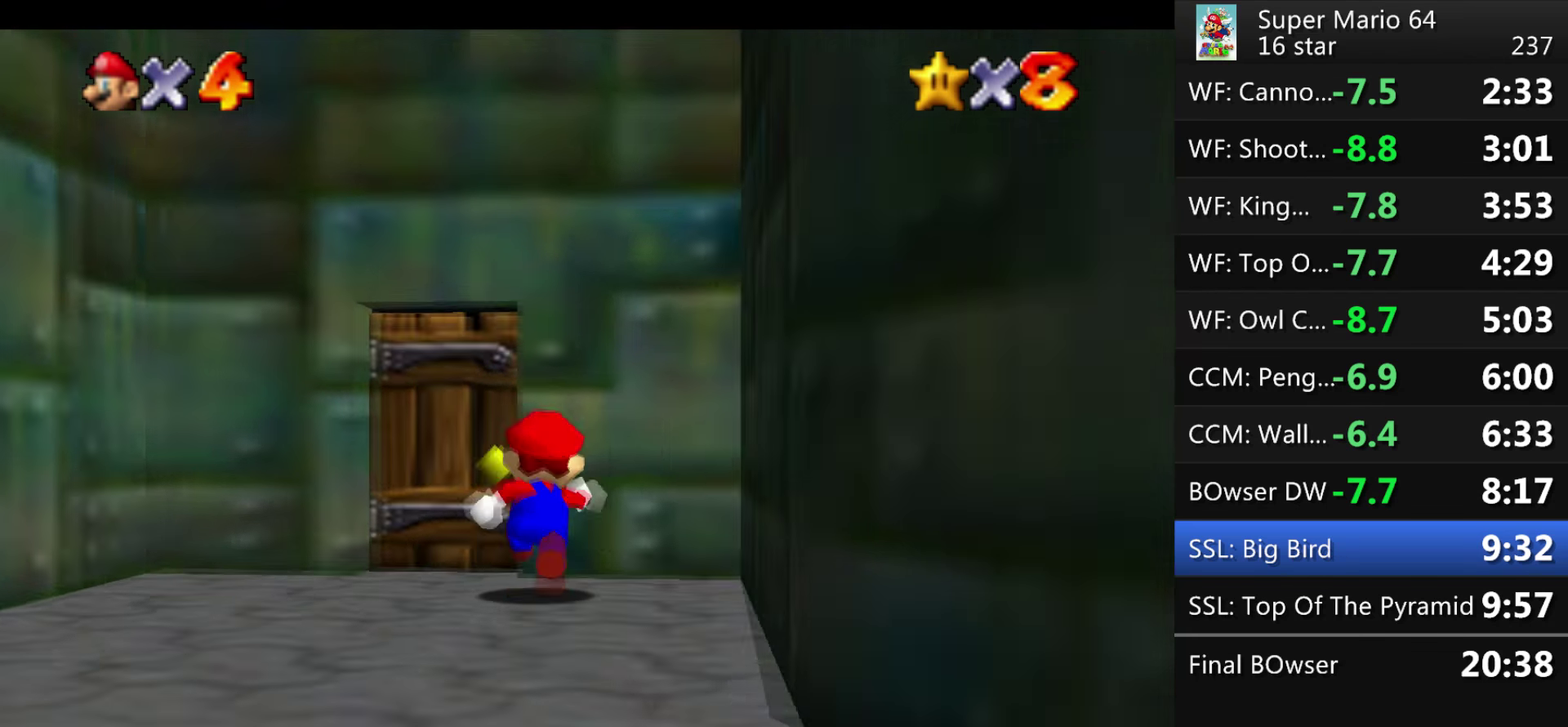
{"buttons": [], "events": []}
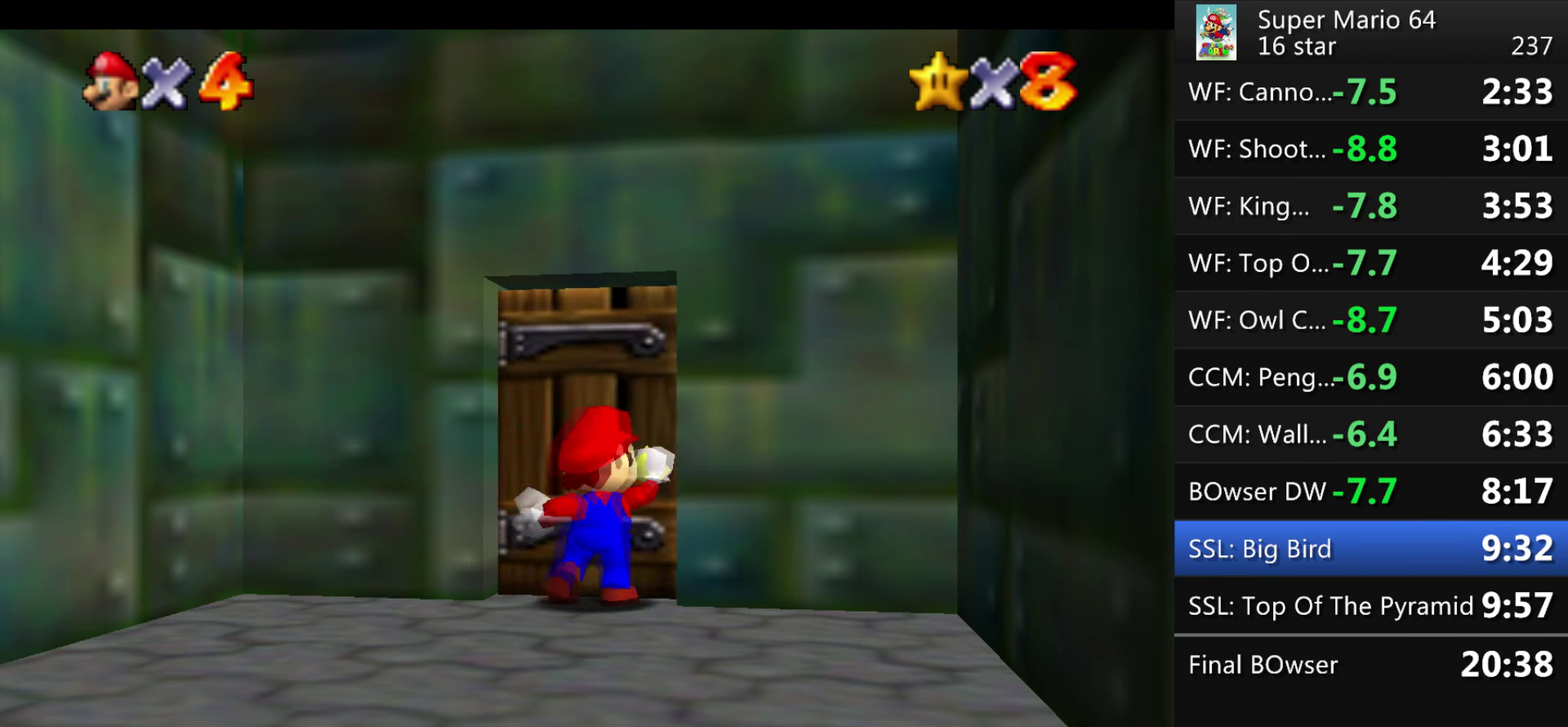
{"buttons": [], "events": []}